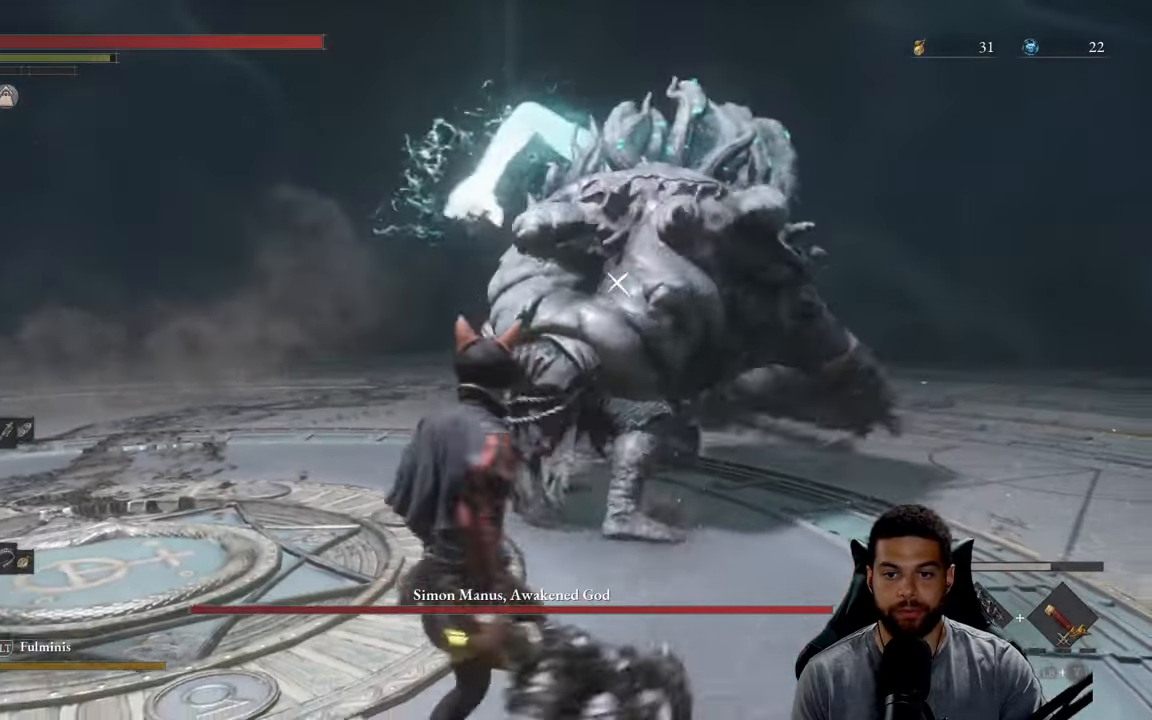
Gameplay with a controller (Xbox layout); each line is a JSON object with the inputs held at the frame after it. "events" lists button and stick changes between this image and that frame as [ms after this image, input, new state], when the widget could be followed in between. Not read: SHARE.
{"buttons": [], "left_stick": "up", "right_stick": "center", "events": [[484, "left_stick", "up"]]}
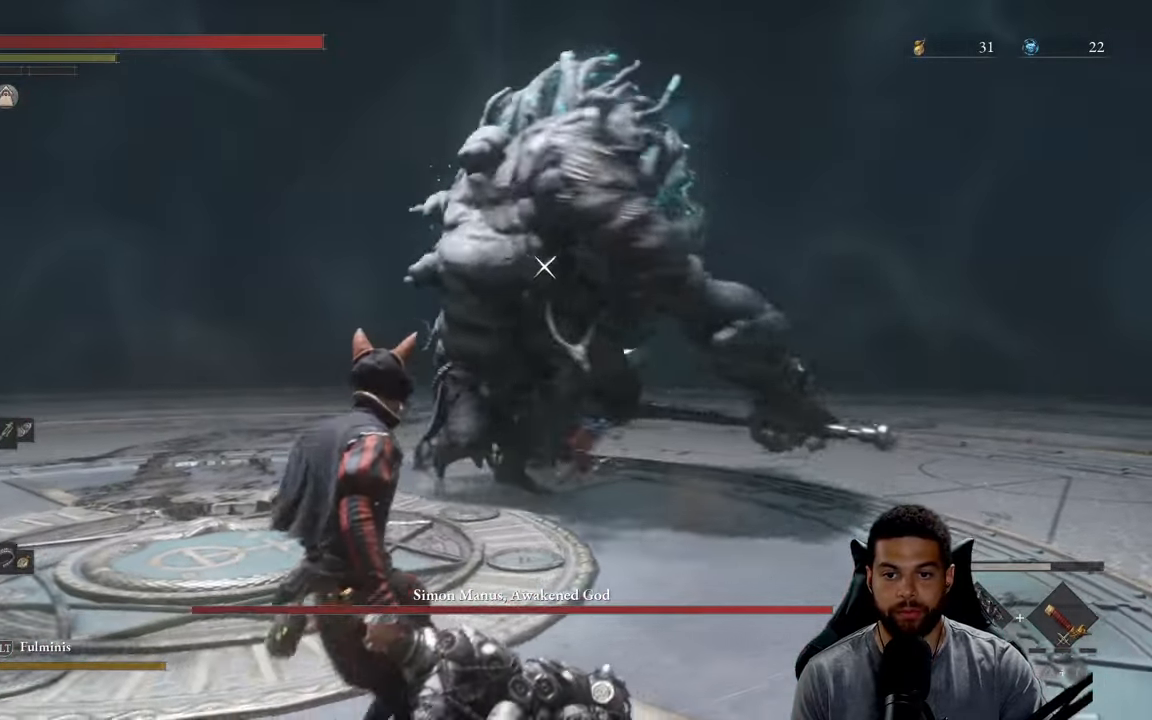
{"buttons": [], "left_stick": "up-right", "right_stick": "center", "events": [[34, "left_stick", "up-right"], [184, "L1", "down"], [350, "L1", "up"]]}
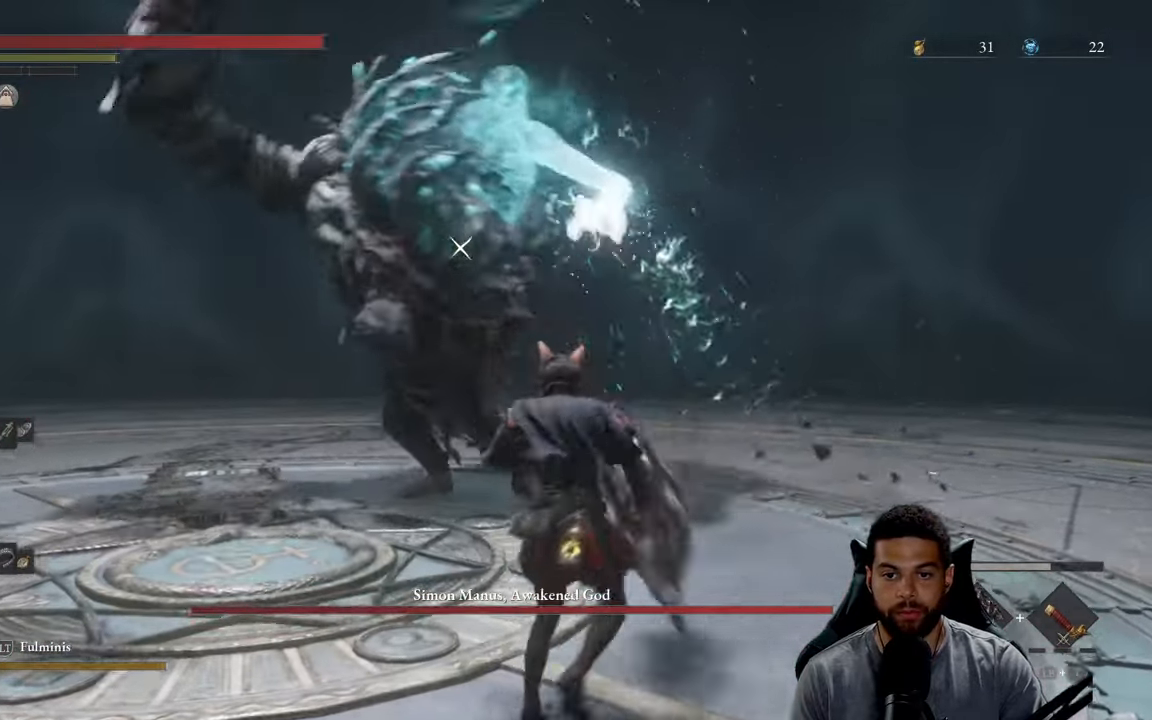
{"buttons": [], "left_stick": "right", "right_stick": "center", "events": [[84, "left_stick", "down-right"], [434, "left_stick", "right"]]}
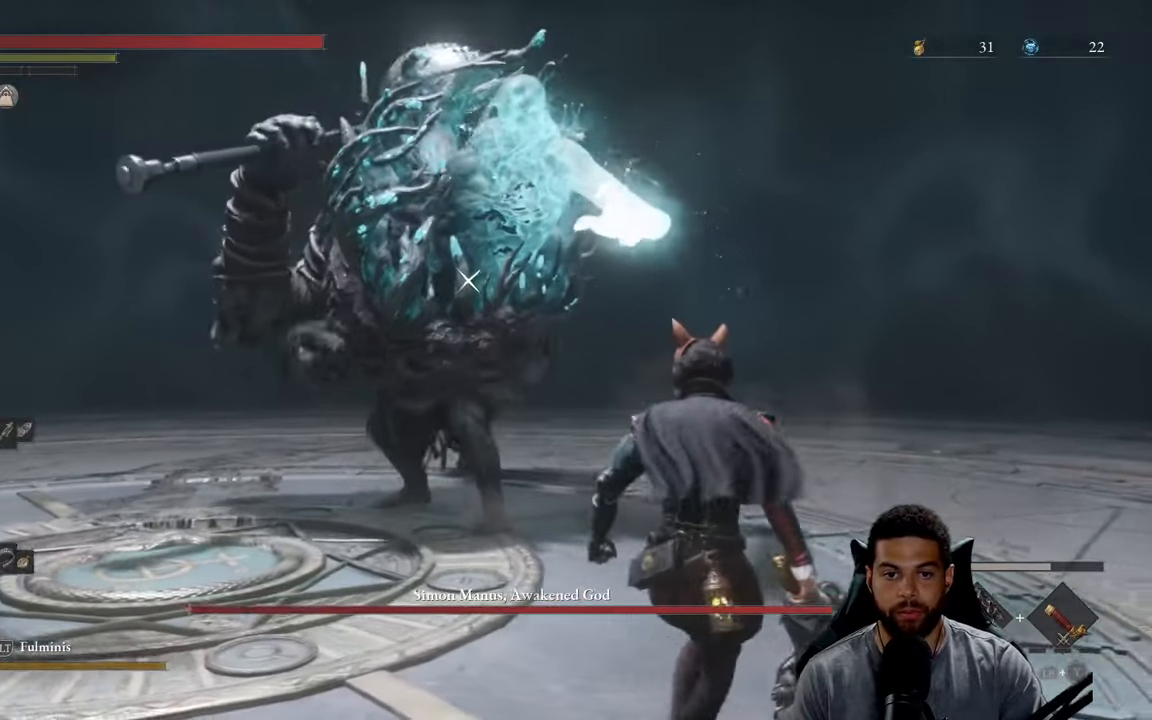
{"buttons": [], "left_stick": "up", "right_stick": "center", "events": [[150, "left_stick", "up-right"], [250, "left_stick", "up"]]}
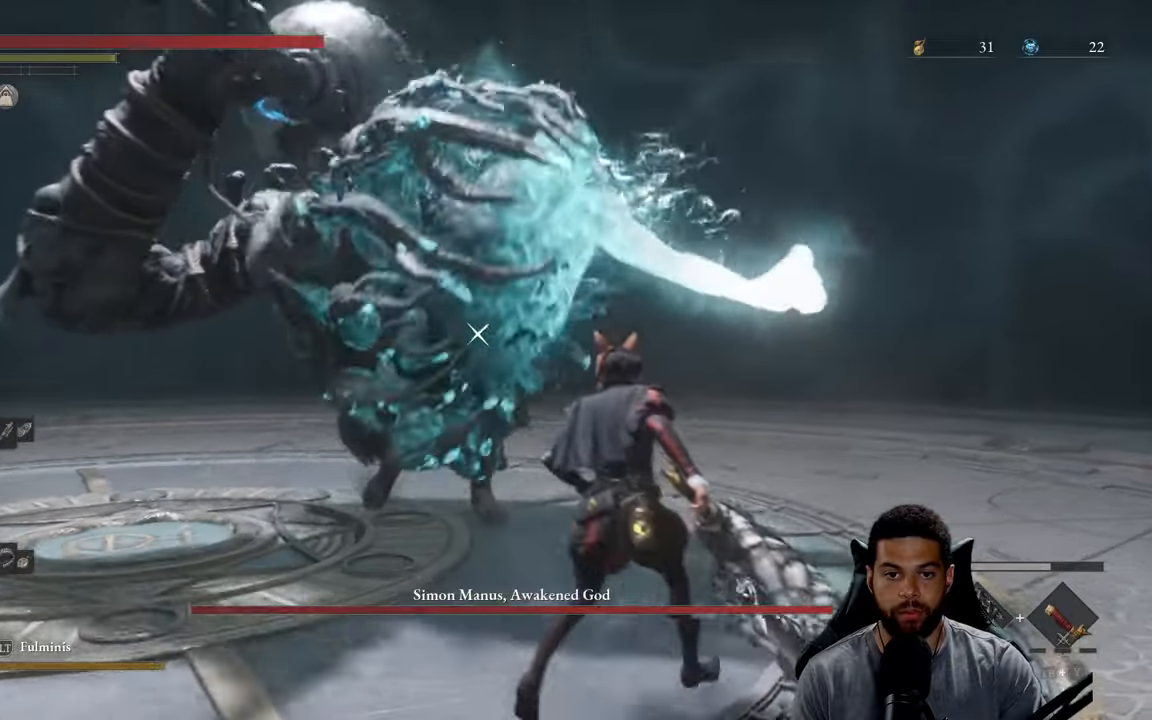
{"buttons": [], "left_stick": "up", "right_stick": "center", "events": [[100, "R1", "down"], [166, "R1", "up"]]}
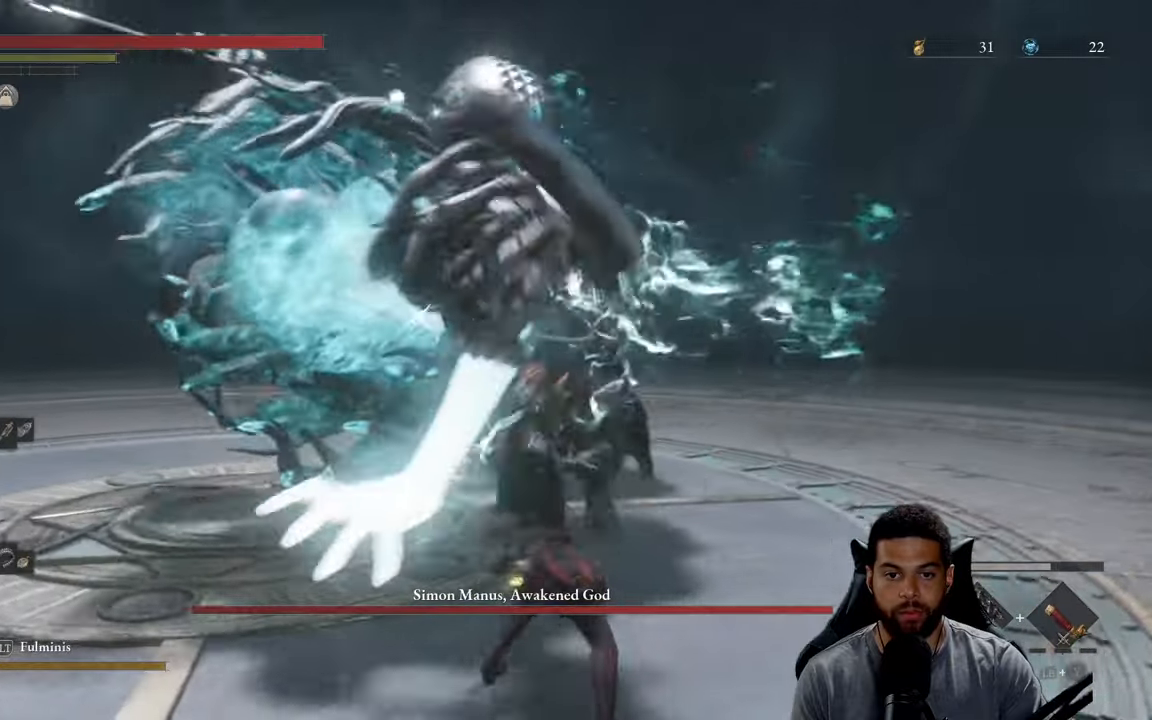
{"buttons": [], "left_stick": "down", "right_stick": "center", "events": [[33, "left_stick", "up-left"], [183, "left_stick", "down"]]}
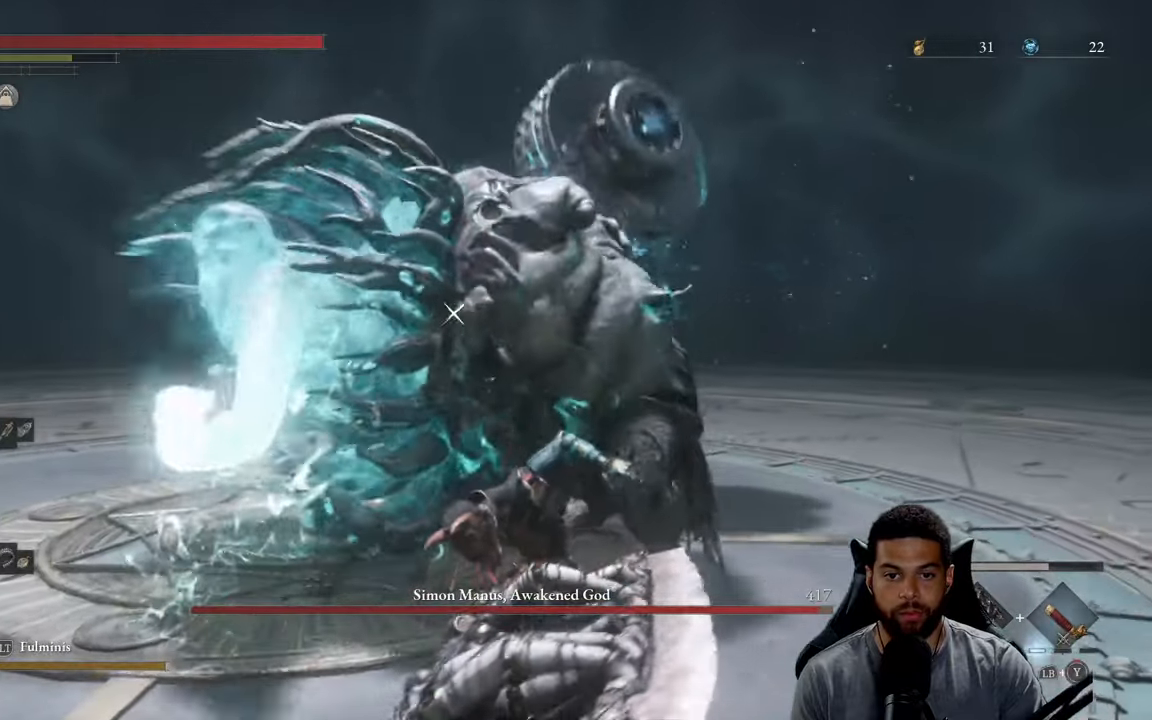
{"buttons": [], "left_stick": "down", "right_stick": "center", "events": [[250, "L1", "down"], [366, "L1", "up"]]}
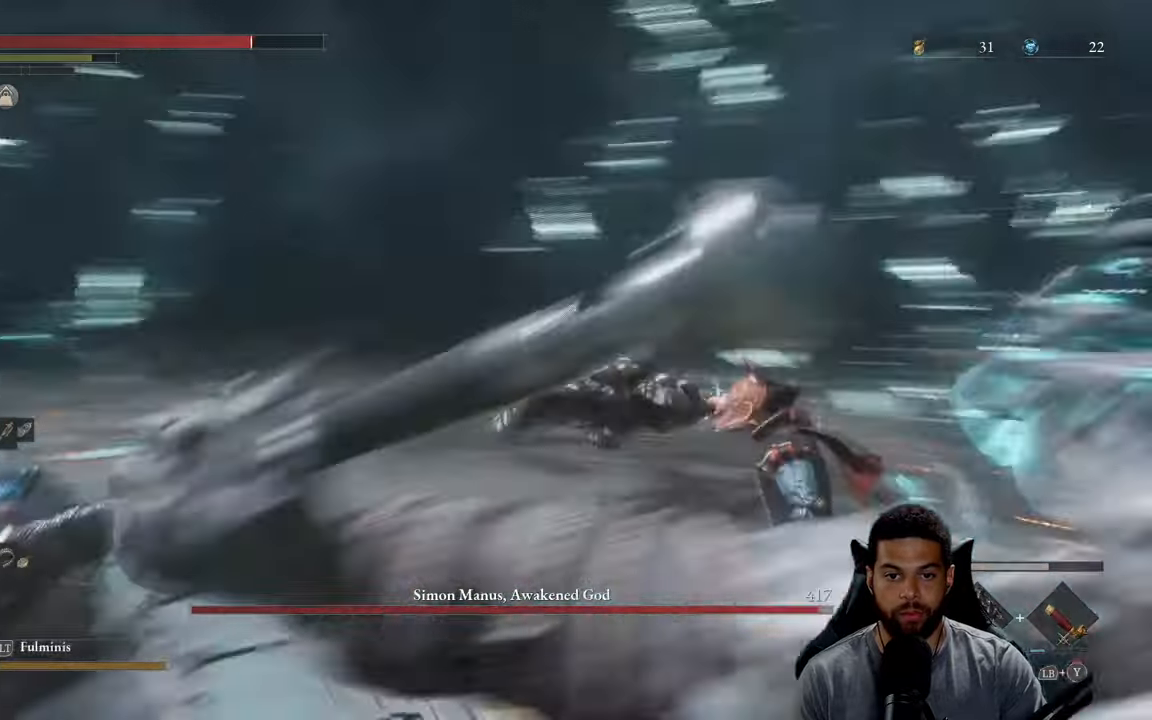
{"buttons": [], "left_stick": "center", "right_stick": "center", "events": [[283, "left_stick", "left"], [333, "left_stick", "up"], [500, "left_stick", "center"]]}
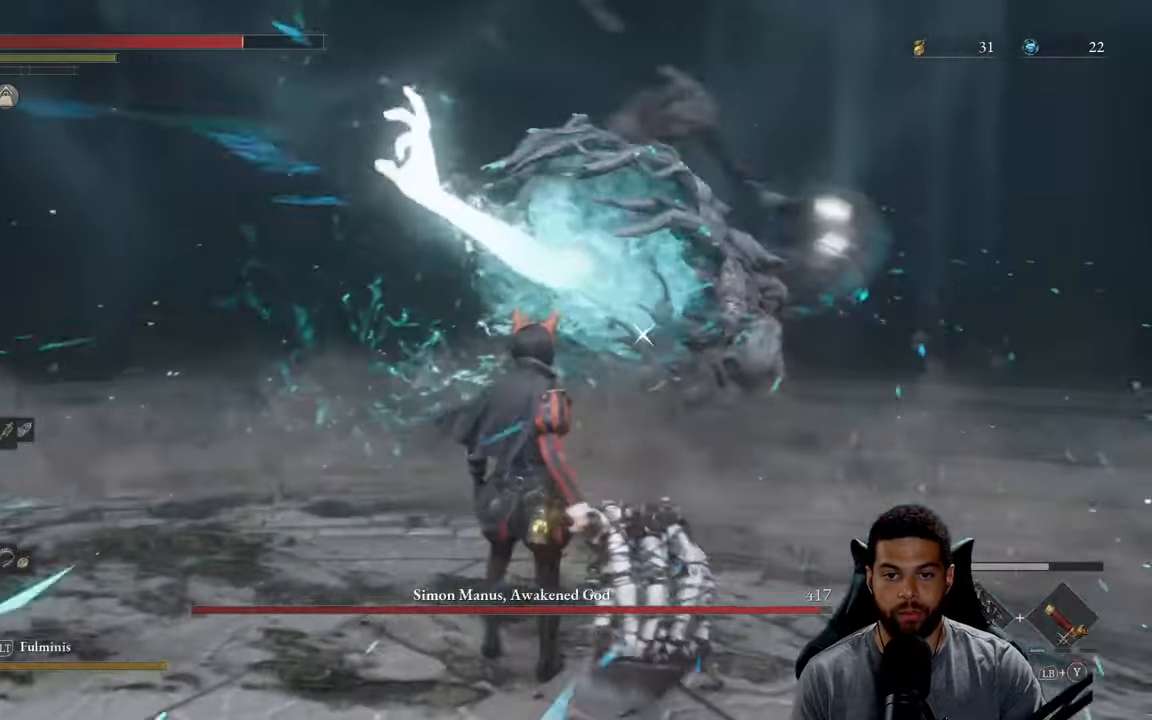
{"buttons": [], "left_stick": "down-left", "right_stick": "center", "events": [[33, "left_stick", "down-left"]]}
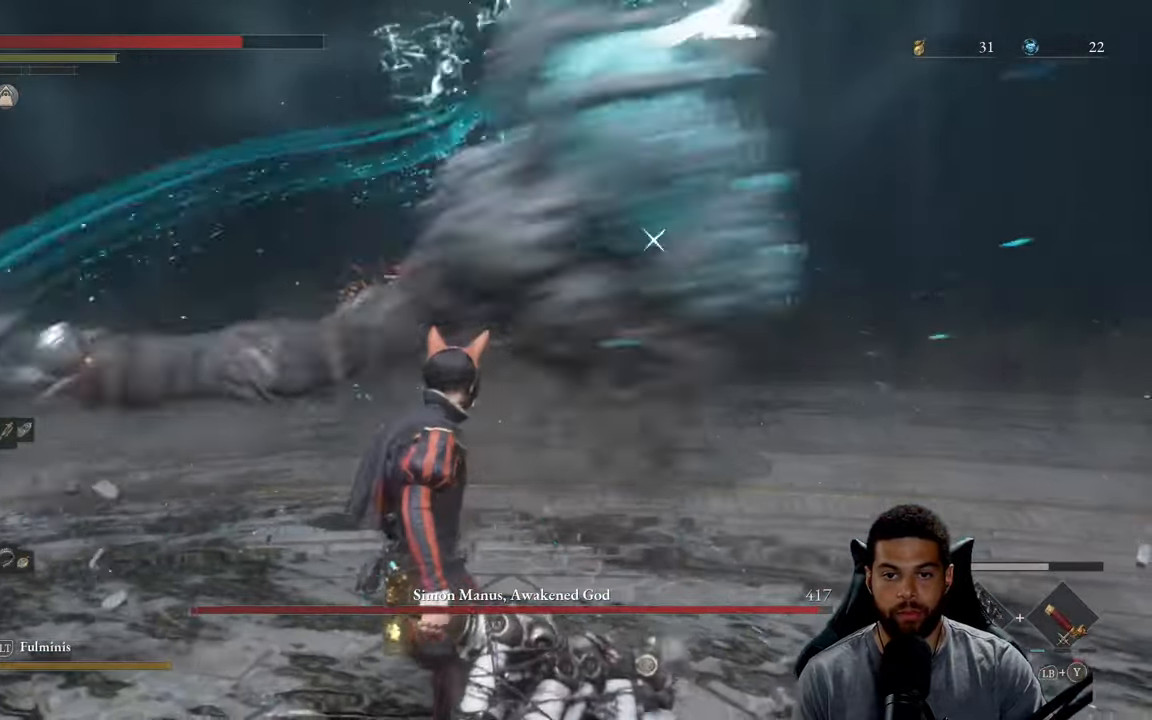
{"buttons": [], "left_stick": "down-left", "right_stick": "center", "events": [[116, "L1", "down"], [233, "L1", "up"]]}
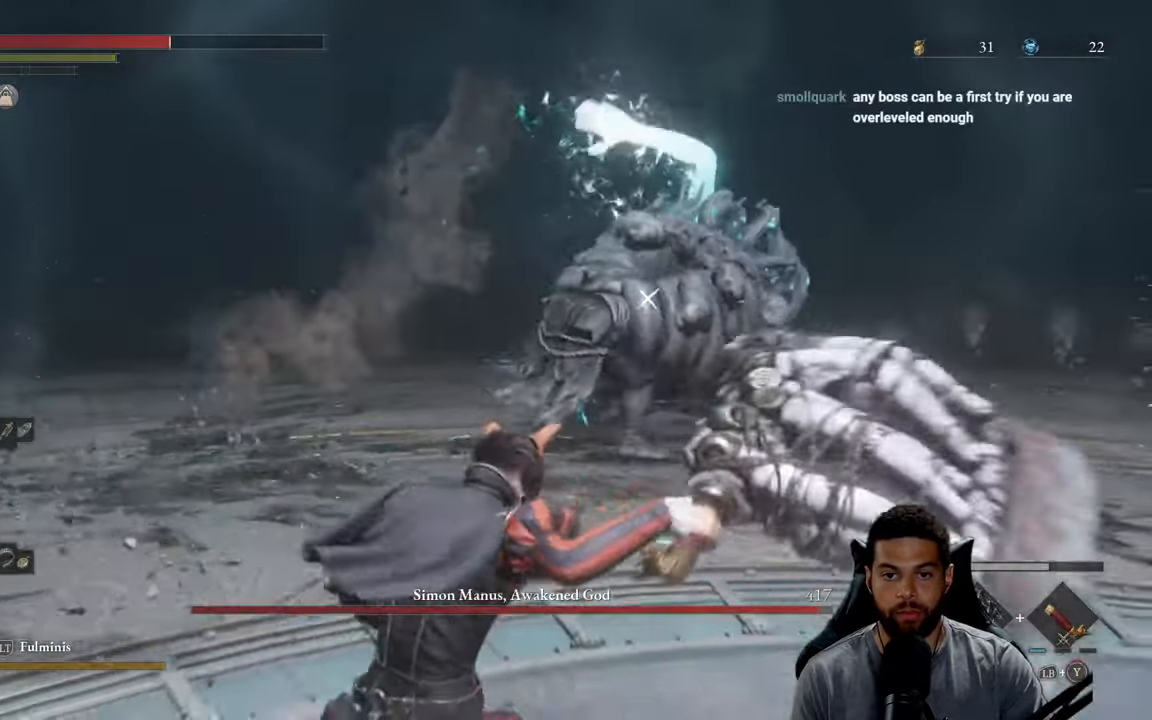
{"buttons": [], "left_stick": "up", "right_stick": "center", "events": [[16, "left_stick", "down"], [200, "left_stick", "right"], [333, "left_stick", "up"]]}
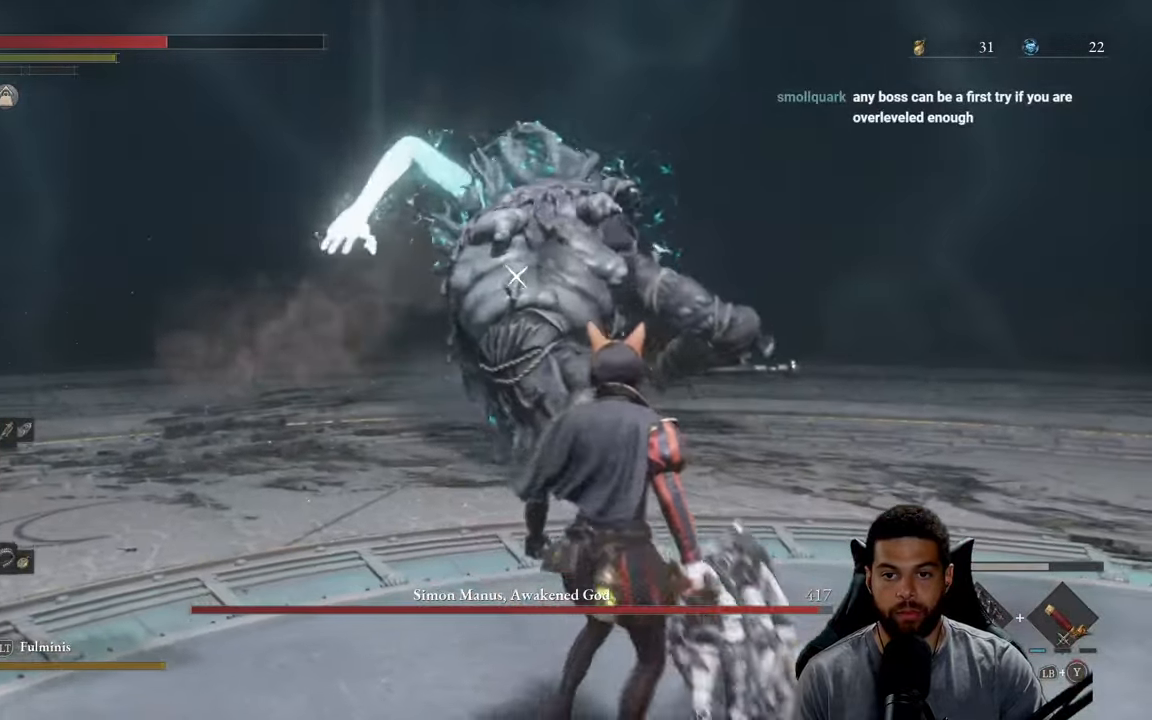
{"buttons": [], "left_stick": "up", "right_stick": "center", "events": [[100, "left_stick", "left"], [183, "left_stick", "down-left"], [283, "left_stick", "center"], [333, "left_stick", "up"]]}
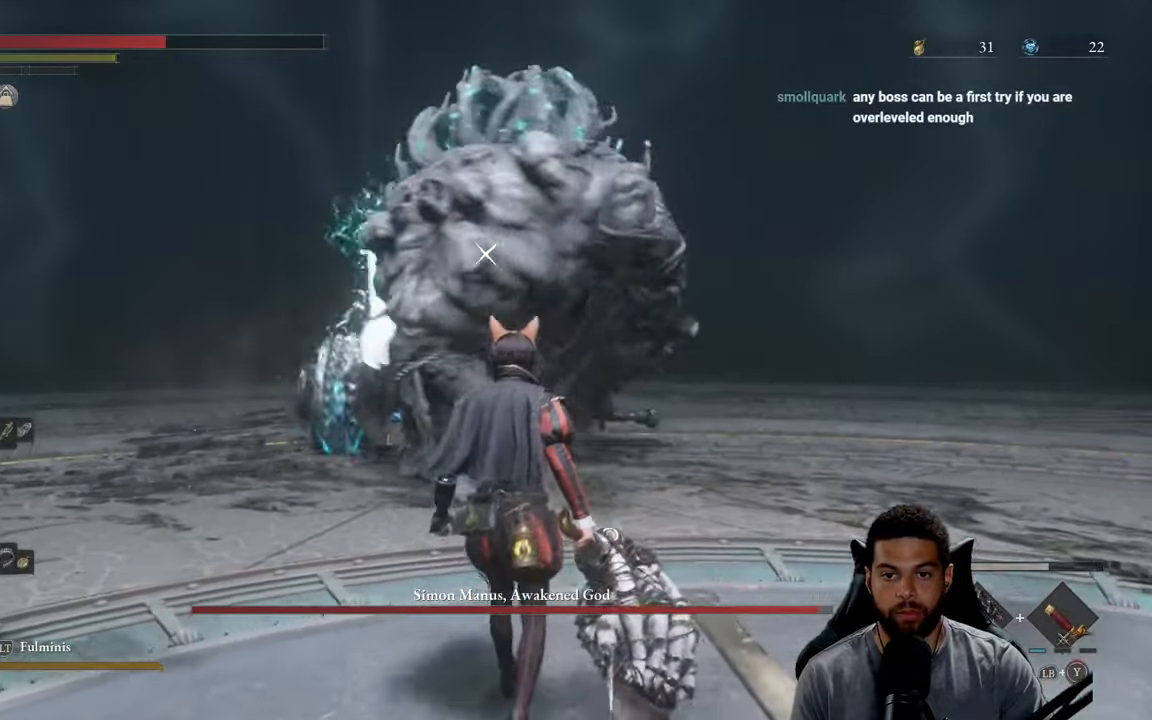
{"buttons": ["L1"], "left_stick": "right", "right_stick": "center", "events": [[133, "left_stick", "center"], [216, "left_stick", "right"], [350, "L1", "down"]]}
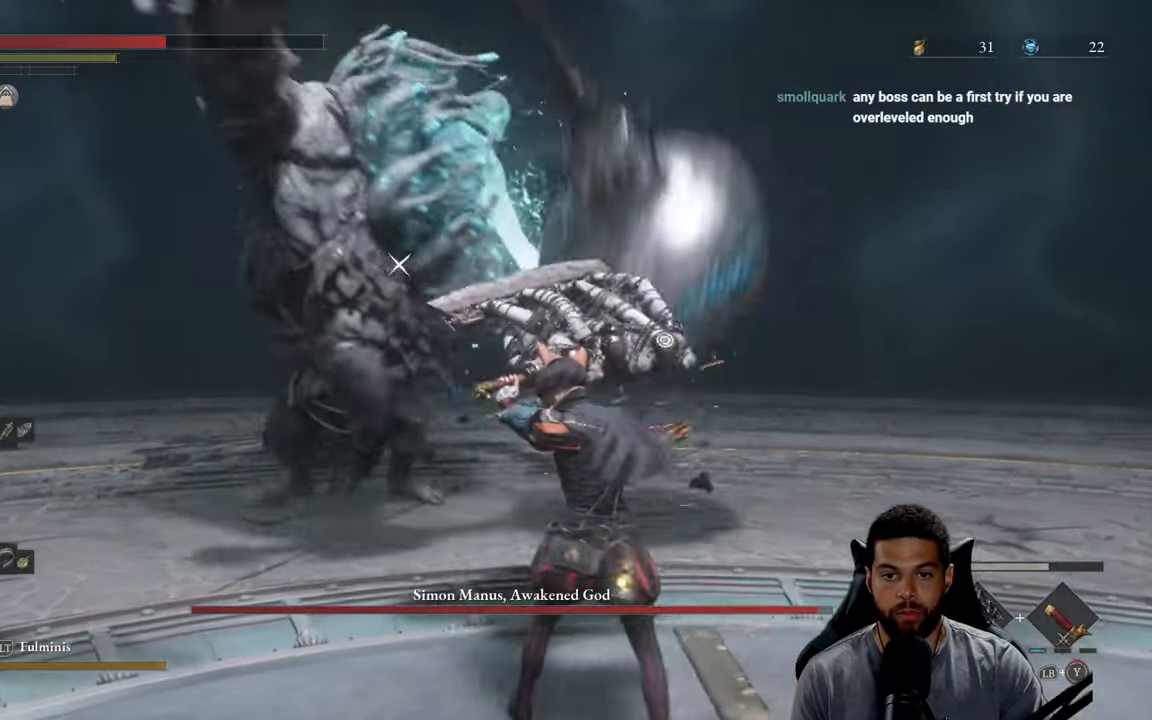
{"buttons": [], "left_stick": "up", "right_stick": "center", "events": [[33, "L1", "up"], [166, "left_stick", "down-right"], [367, "left_stick", "up"]]}
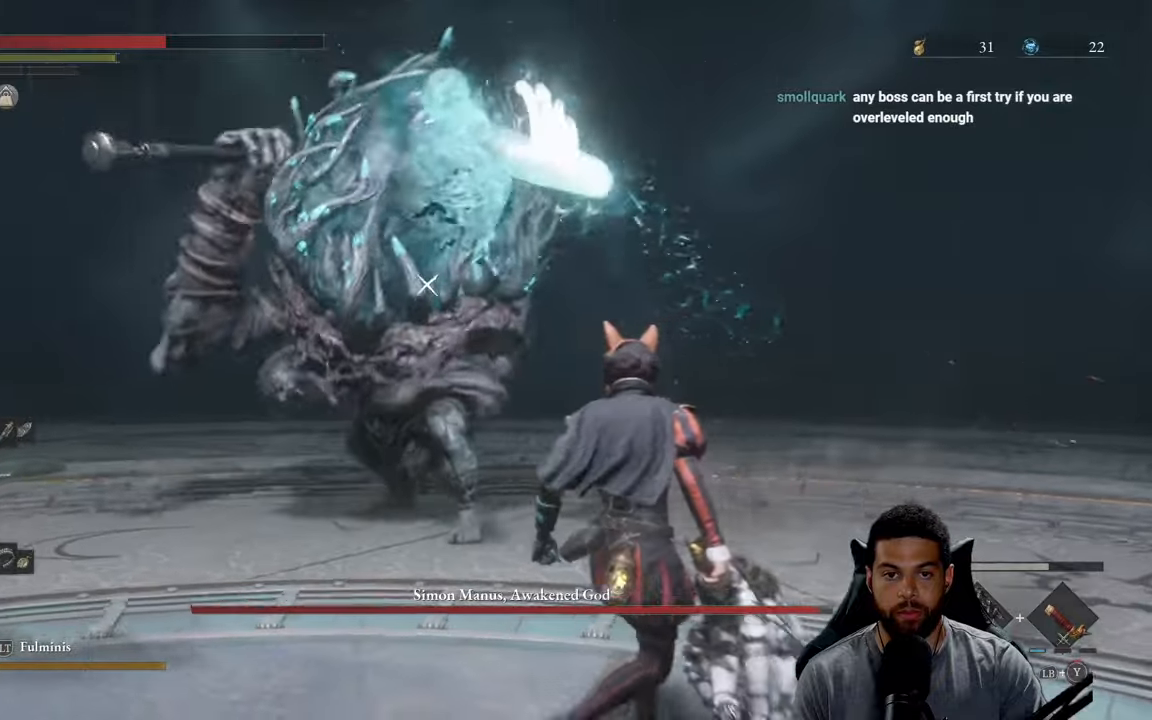
{"buttons": [], "left_stick": "up", "right_stick": "center", "events": [[400, "R1", "down"], [483, "R1", "up"]]}
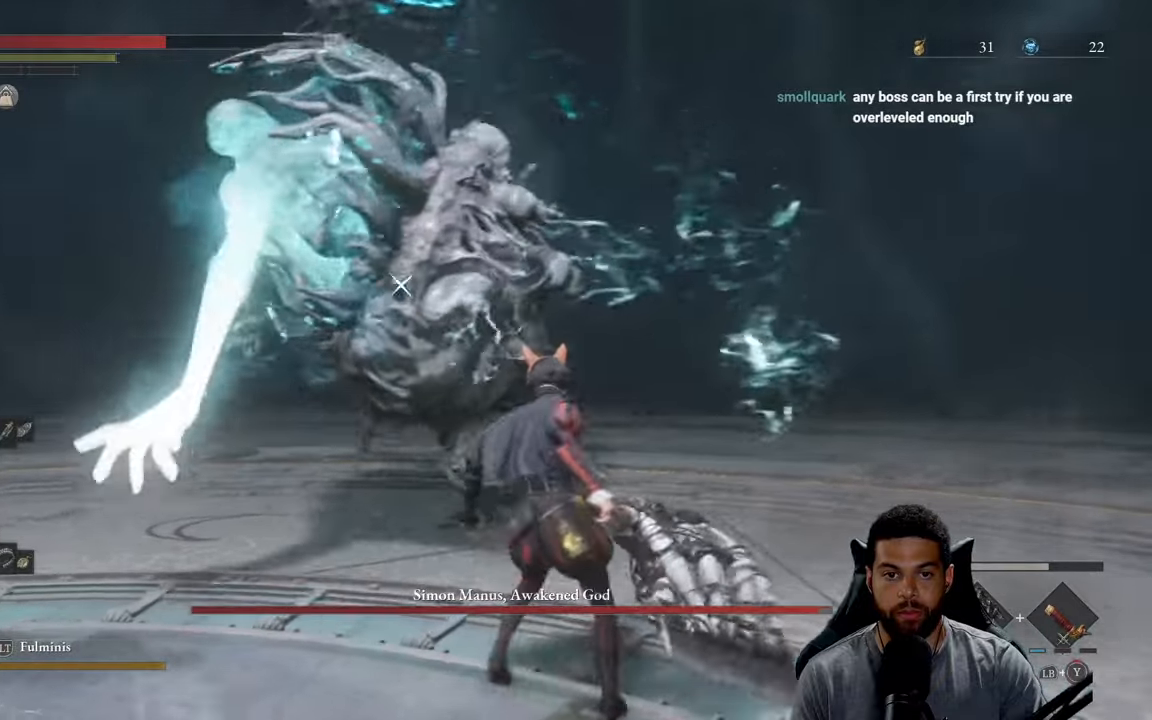
{"buttons": [], "left_stick": "down-right", "right_stick": "center", "events": [[350, "left_stick", "down-right"]]}
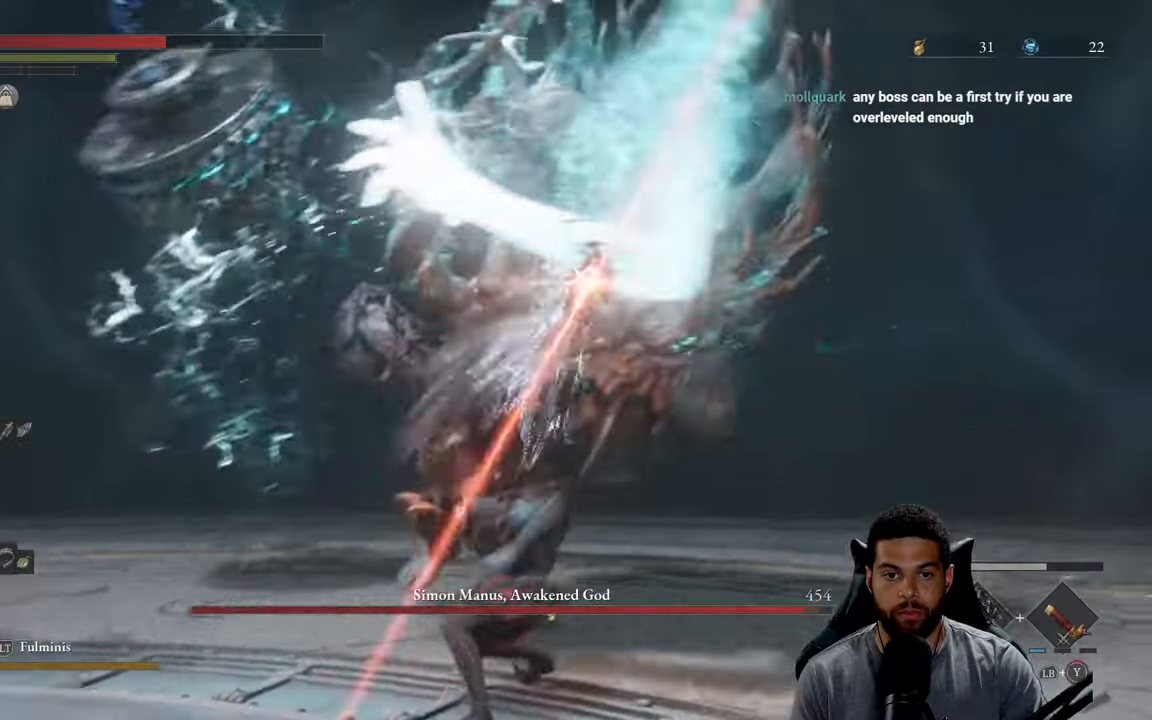
{"buttons": [], "left_stick": "down-right", "right_stick": "center", "events": [[367, "L1", "down"], [500, "L1", "up"]]}
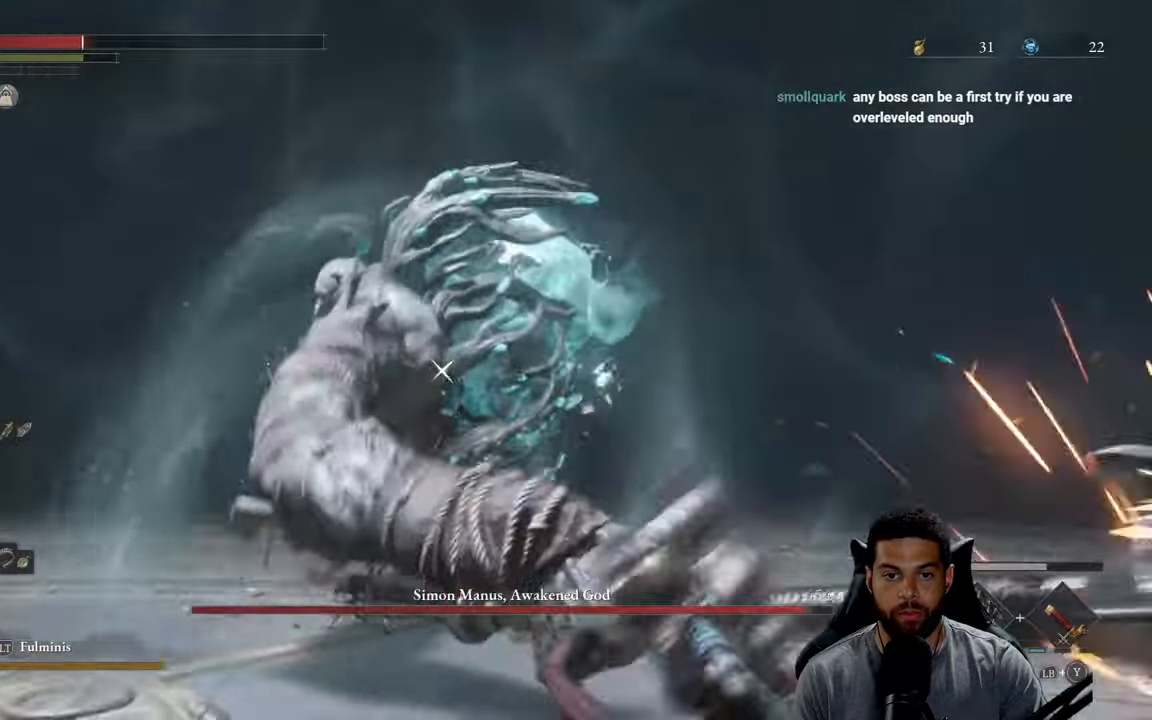
{"buttons": [], "left_stick": "down", "right_stick": "center", "events": [[267, "left_stick", "up-right"], [450, "left_stick", "down"]]}
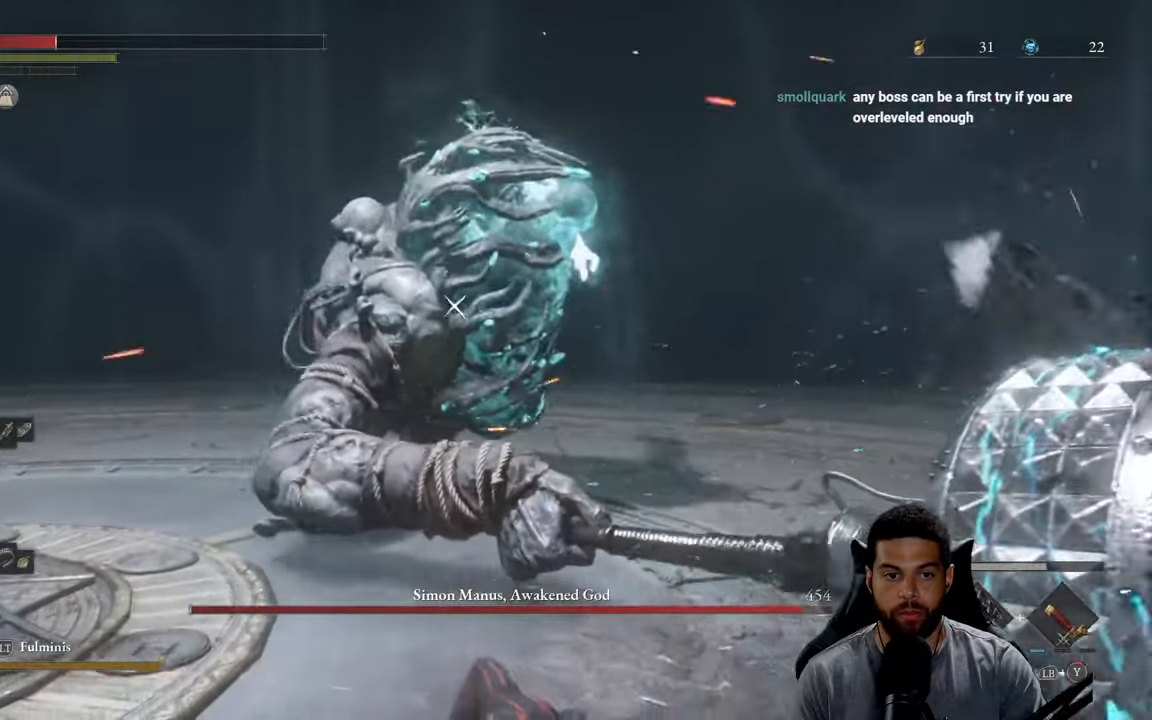
{"buttons": ["X"], "left_stick": "down", "right_stick": "center", "events": [[33, "B", "down"], [100, "B", "up"], [167, "B", "down"], [250, "B", "up"], [333, "X", "down"], [433, "X", "up"], [483, "X", "down"]]}
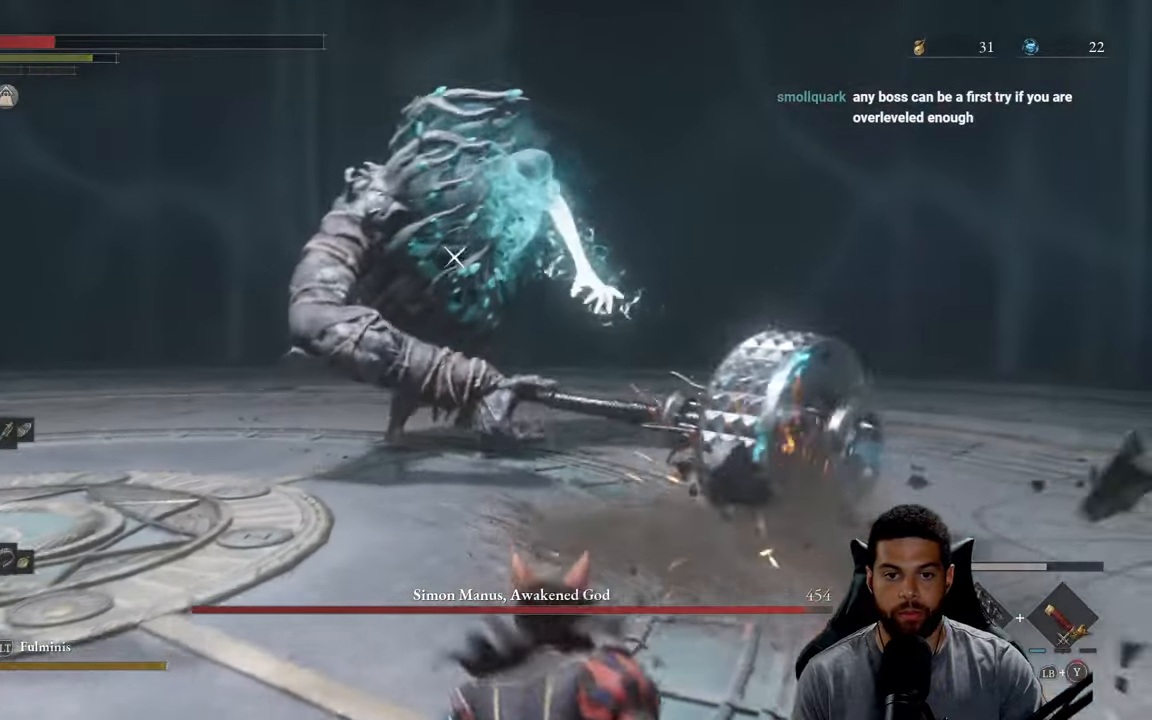
{"buttons": ["X"], "left_stick": "down-left", "right_stick": "center", "events": [[67, "X", "up"], [133, "X", "down"], [183, "left_stick", "down-left"], [233, "X", "up"], [283, "X", "down"], [383, "X", "up"], [450, "X", "down"]]}
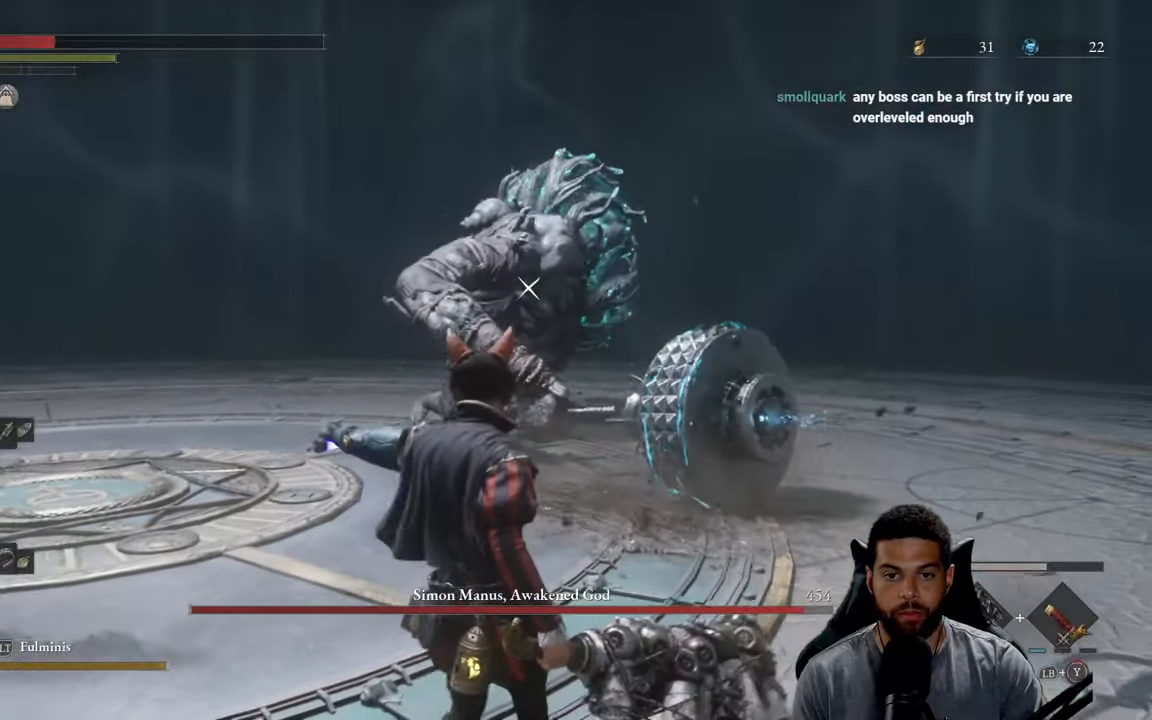
{"buttons": [], "left_stick": "up-right", "right_stick": "center", "events": [[50, "X", "up"], [117, "X", "down"], [233, "X", "up"], [367, "left_stick", "up-right"]]}
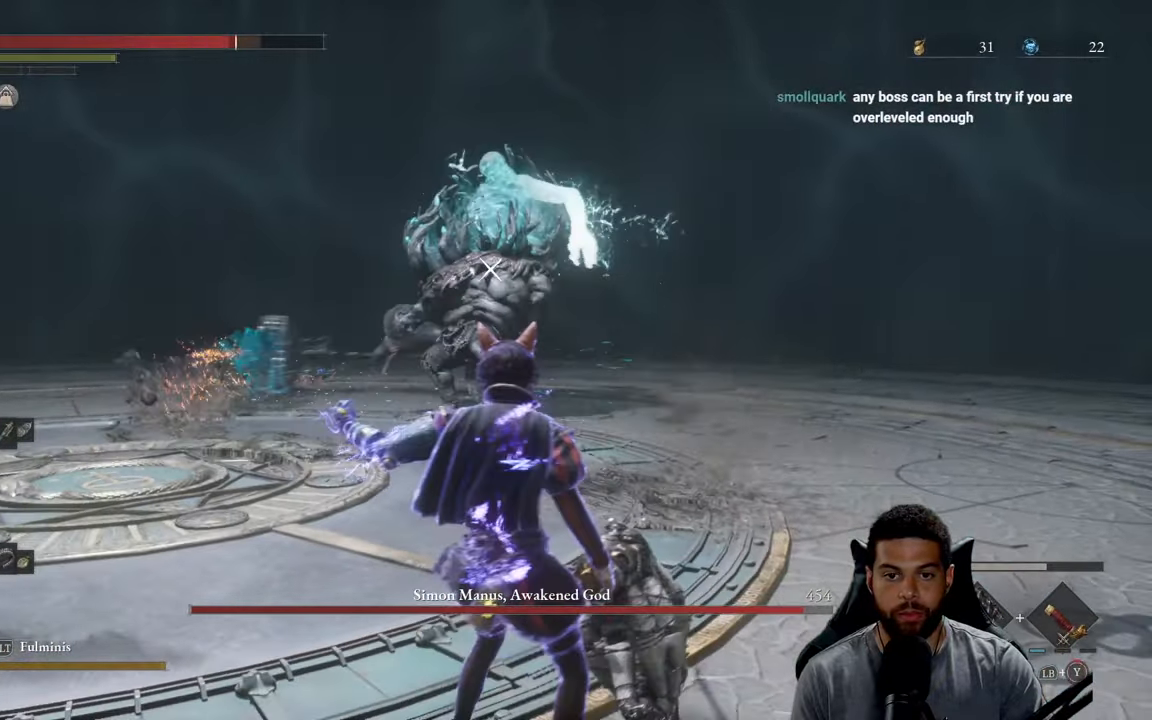
{"buttons": ["B"], "left_stick": "up", "right_stick": "center", "events": [[100, "B", "down"], [167, "left_stick", "up"]]}
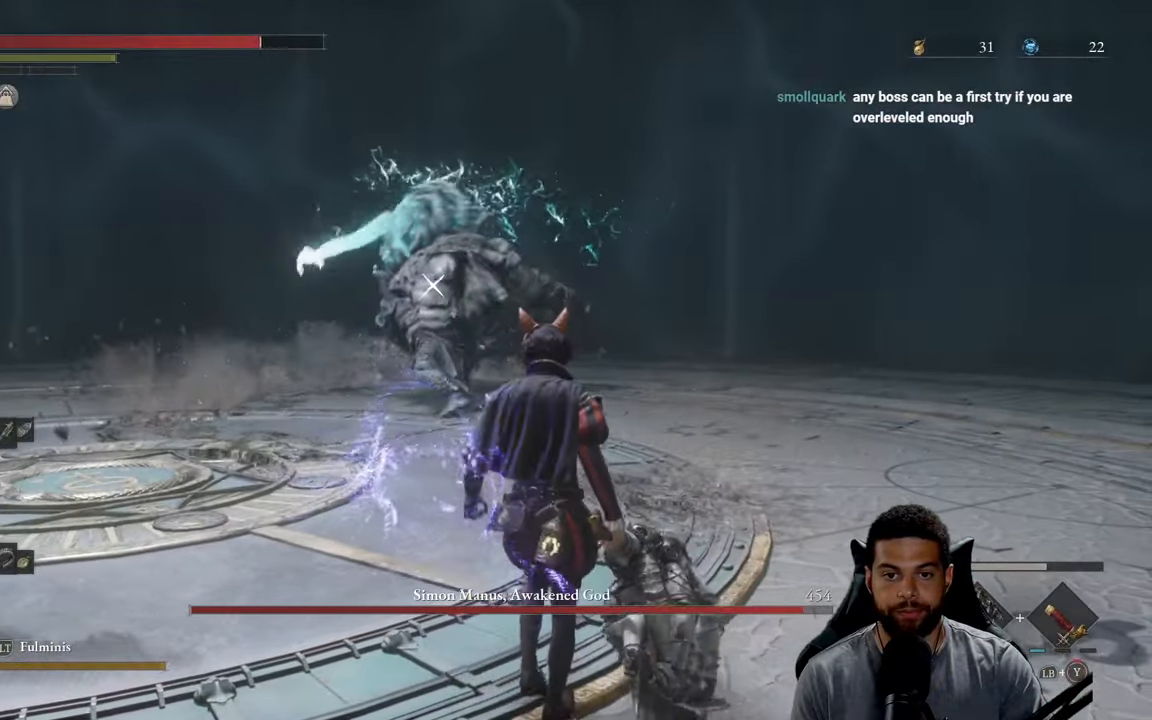
{"buttons": ["B"], "left_stick": "up", "right_stick": "center", "events": []}
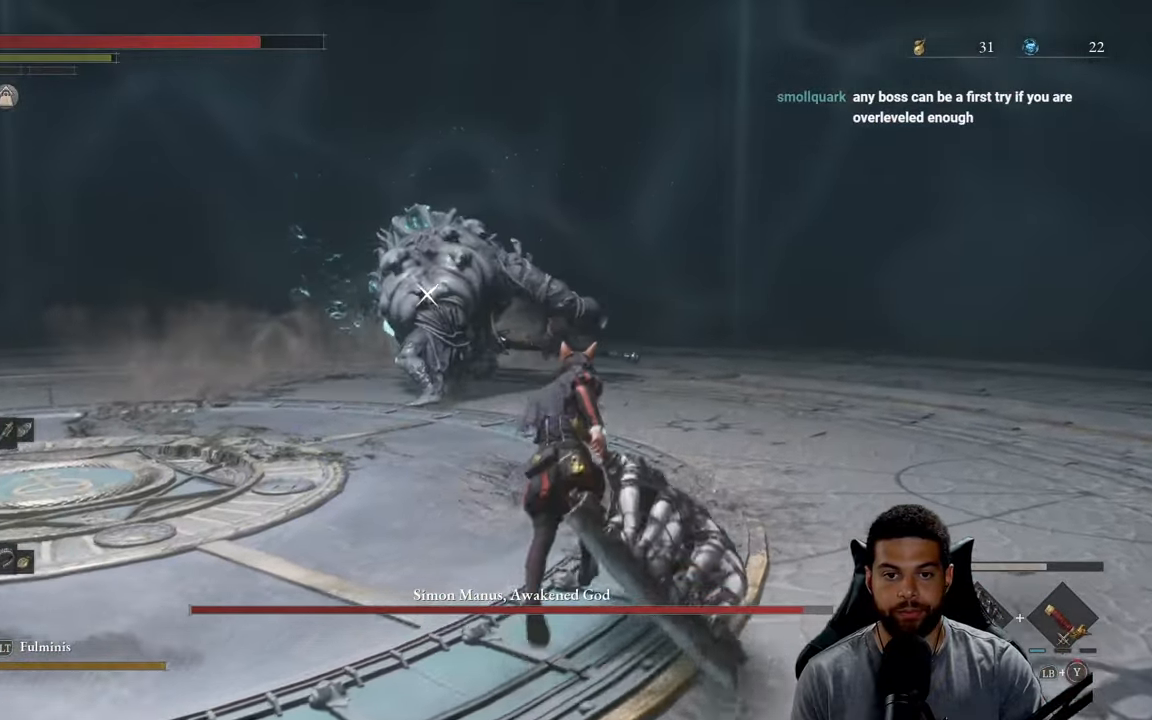
{"buttons": ["B"], "left_stick": "up-right", "right_stick": "center", "events": [[217, "left_stick", "up-right"]]}
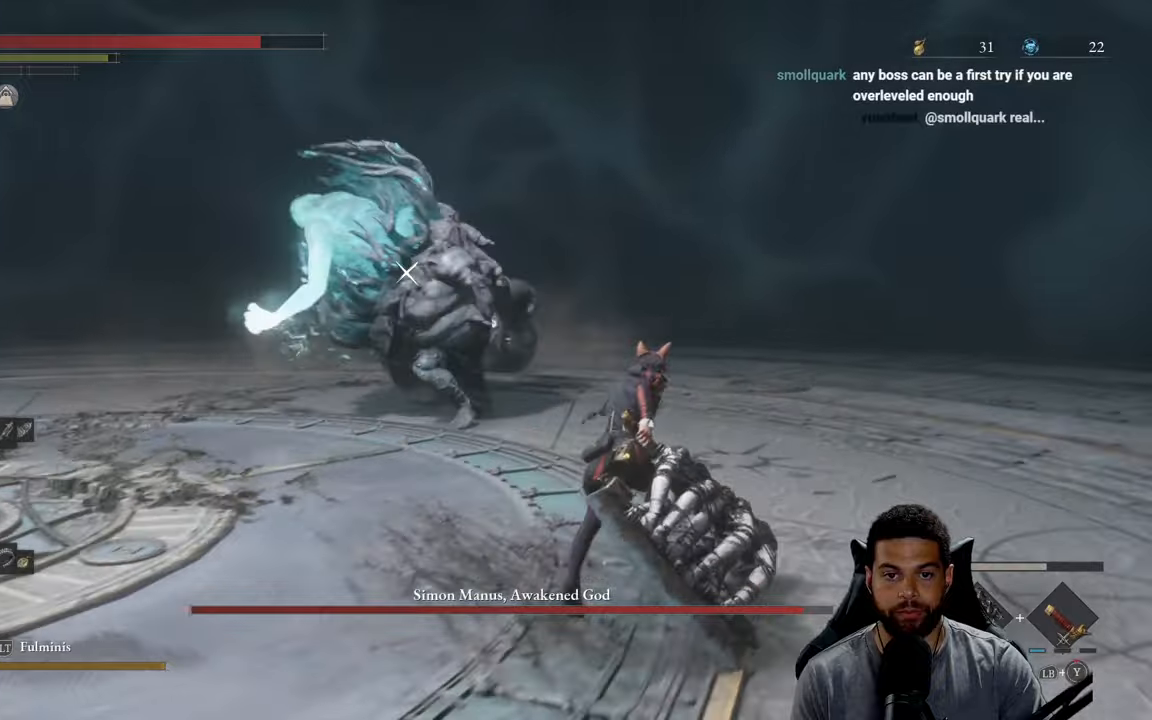
{"buttons": ["B"], "left_stick": "up", "right_stick": "center", "events": [[284, "left_stick", "up"]]}
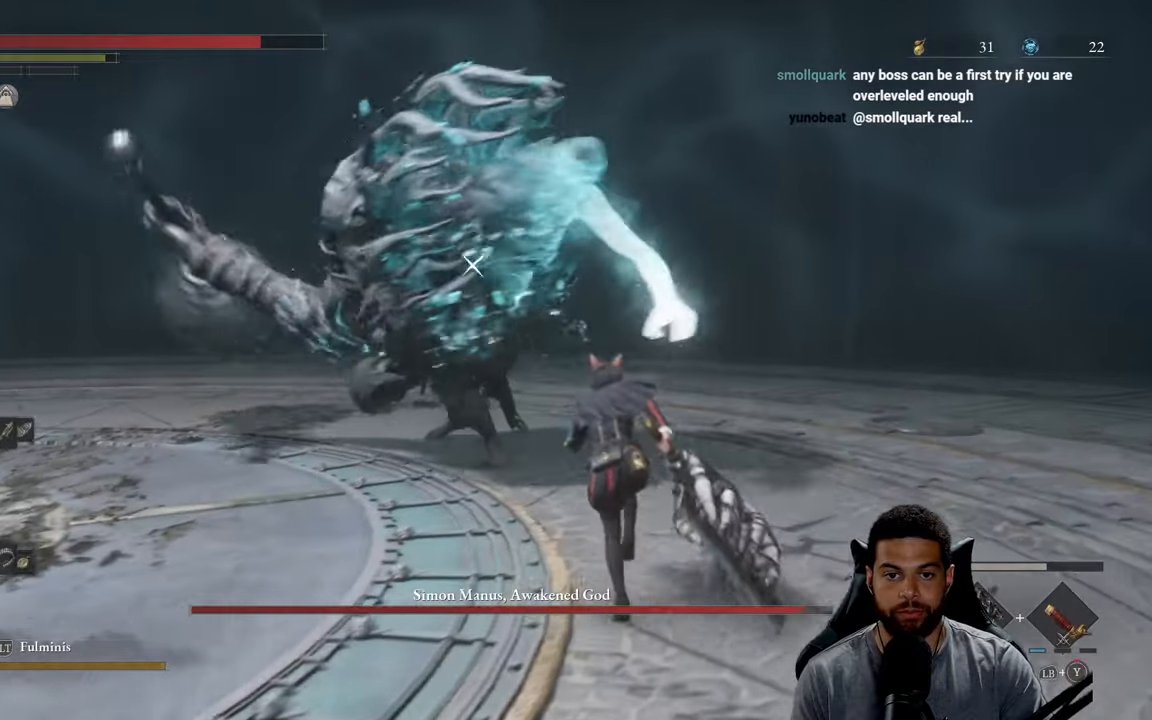
{"buttons": ["Y", "L1"], "left_stick": "up", "right_stick": "center", "events": [[200, "B", "up"], [367, "L1", "down"], [450, "Y", "down"]]}
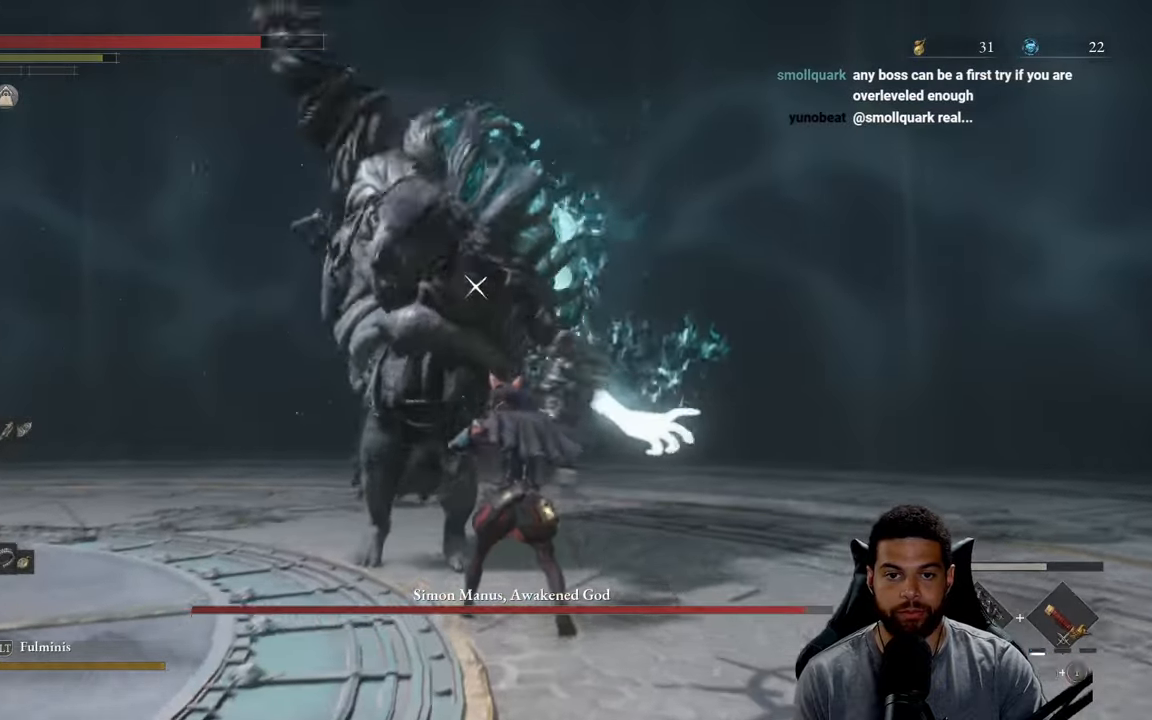
{"buttons": ["Y", "L1"], "left_stick": "up-right", "right_stick": "center", "events": [[34, "Y", "up"], [117, "Y", "down"], [200, "Y", "up"], [267, "Y", "down"], [367, "Y", "up"], [434, "Y", "down"], [500, "left_stick", "up-right"]]}
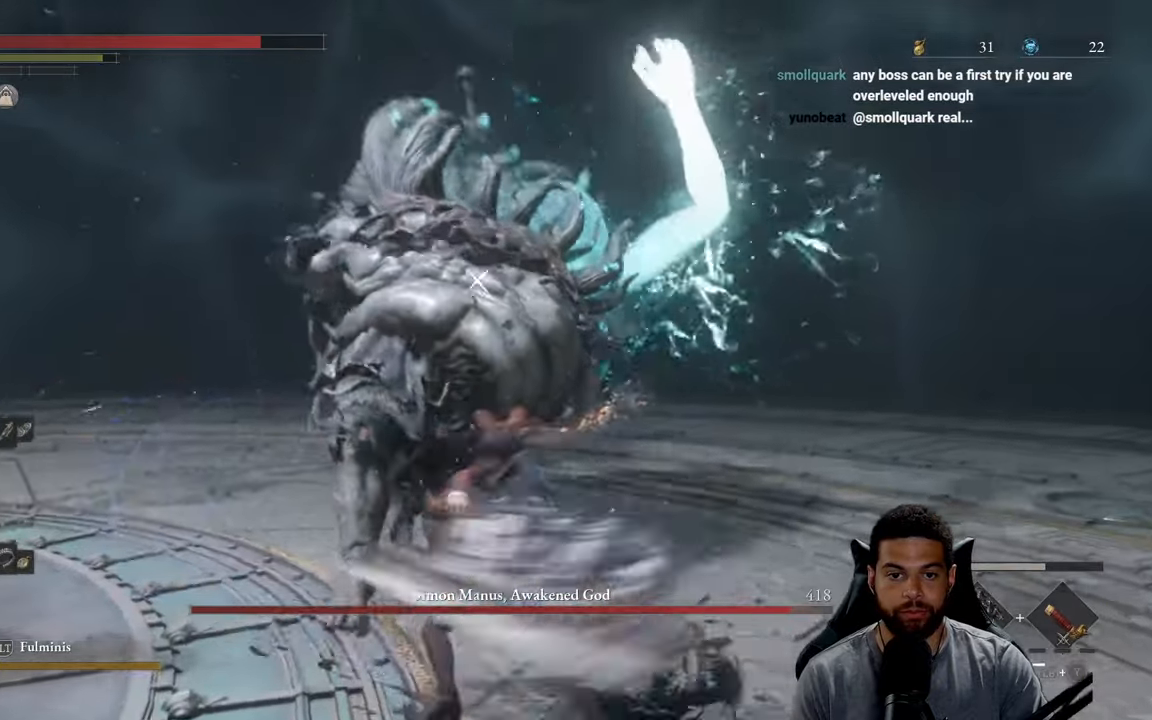
{"buttons": [], "left_stick": "up-right", "right_stick": "center", "events": [[34, "Y", "up"], [100, "L1", "up"], [200, "B", "down"], [267, "B", "up"], [334, "B", "down"], [434, "B", "up"]]}
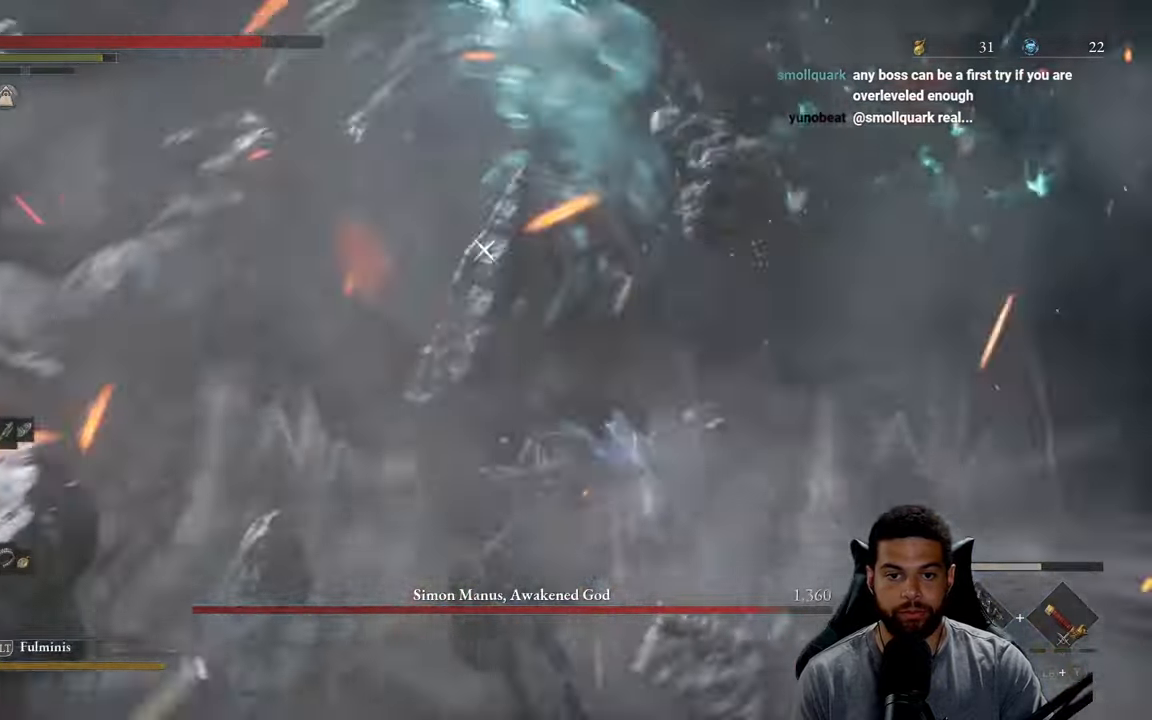
{"buttons": [], "left_stick": "up-right", "right_stick": "center", "events": [[84, "B", "down"], [167, "B", "up"]]}